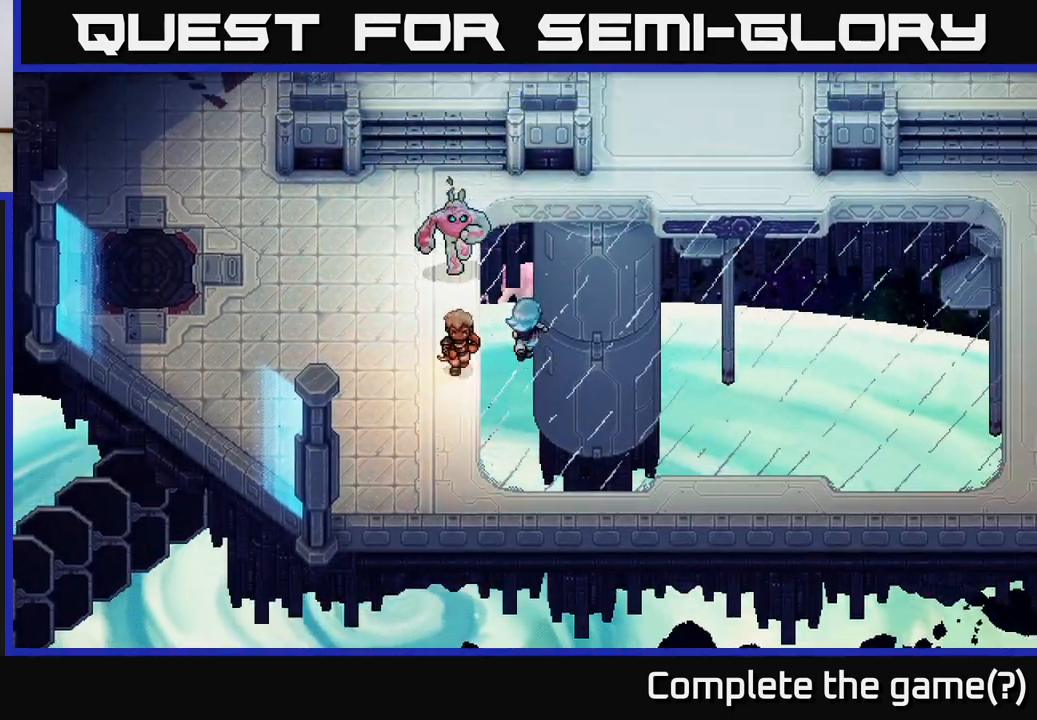
Gameplay with a controller (Xbox layout); each line is a JSON object with the inputs held at the frame after it. "events" lists button and stick changes between this image and that frame as [ms after this image, input, new state], when the widget could be followed in between. Not read: right_stick.
{"buttons": [], "left_stick": "up", "events": [[450, "left_stick", "up"]]}
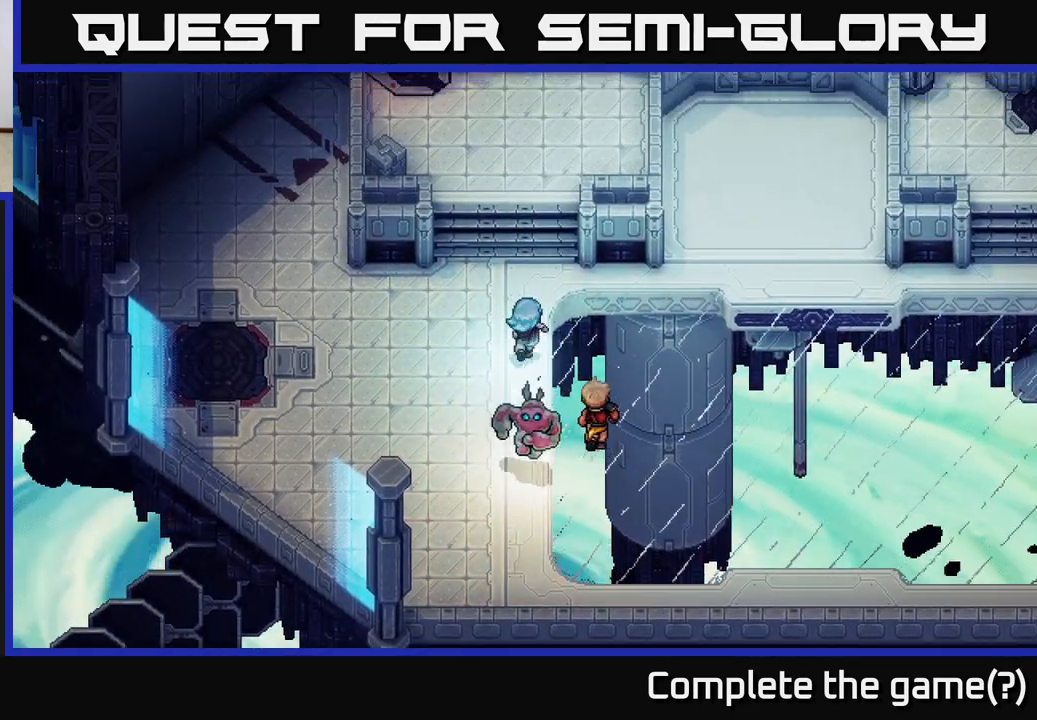
{"buttons": [], "left_stick": "up", "events": []}
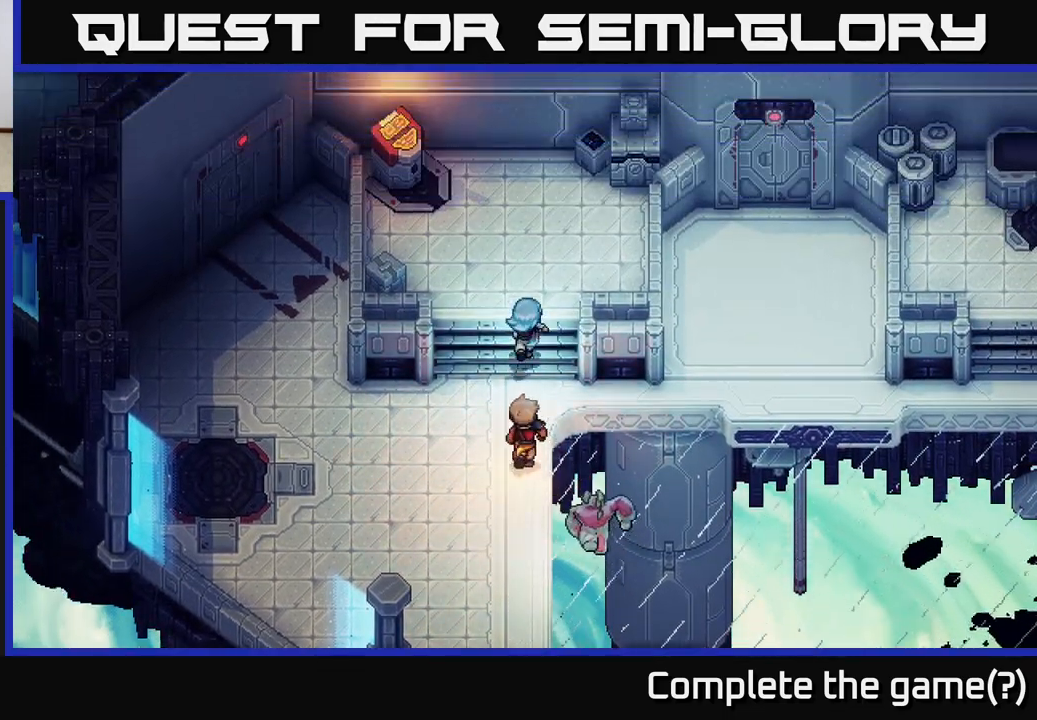
{"buttons": [], "left_stick": "up", "events": [[117, "left_stick", "up-left"], [367, "left_stick", "up"]]}
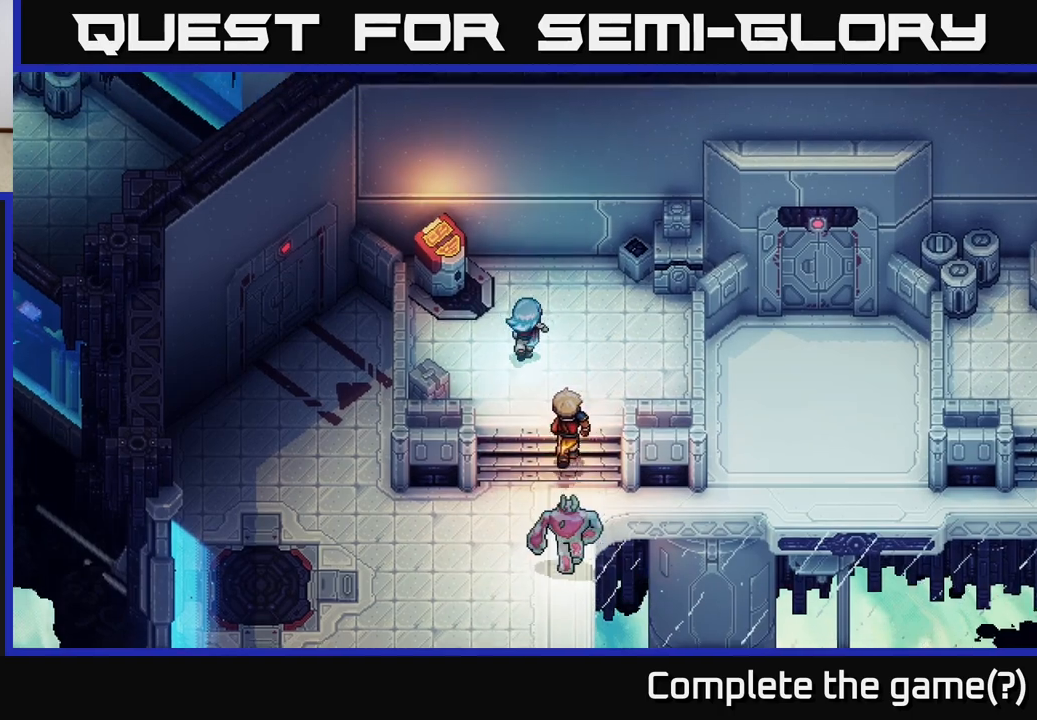
{"buttons": [], "left_stick": "center", "events": [[17, "left_stick", "up-left"], [300, "A", "down"], [383, "left_stick", "center"], [400, "A", "up"]]}
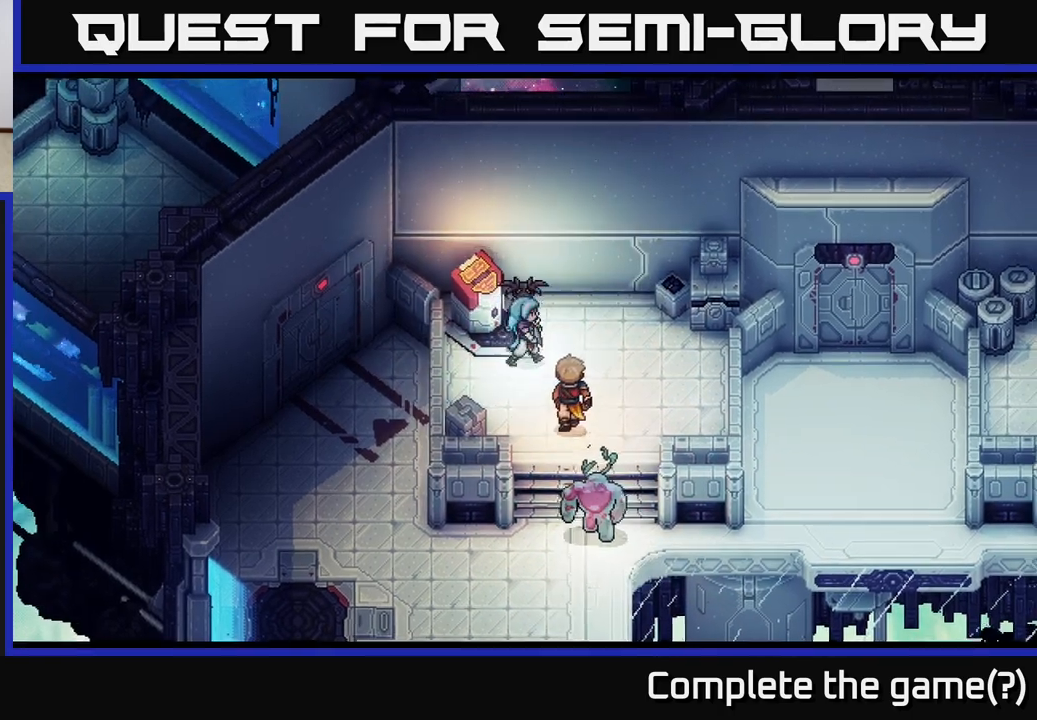
{"buttons": [], "left_stick": "center", "events": []}
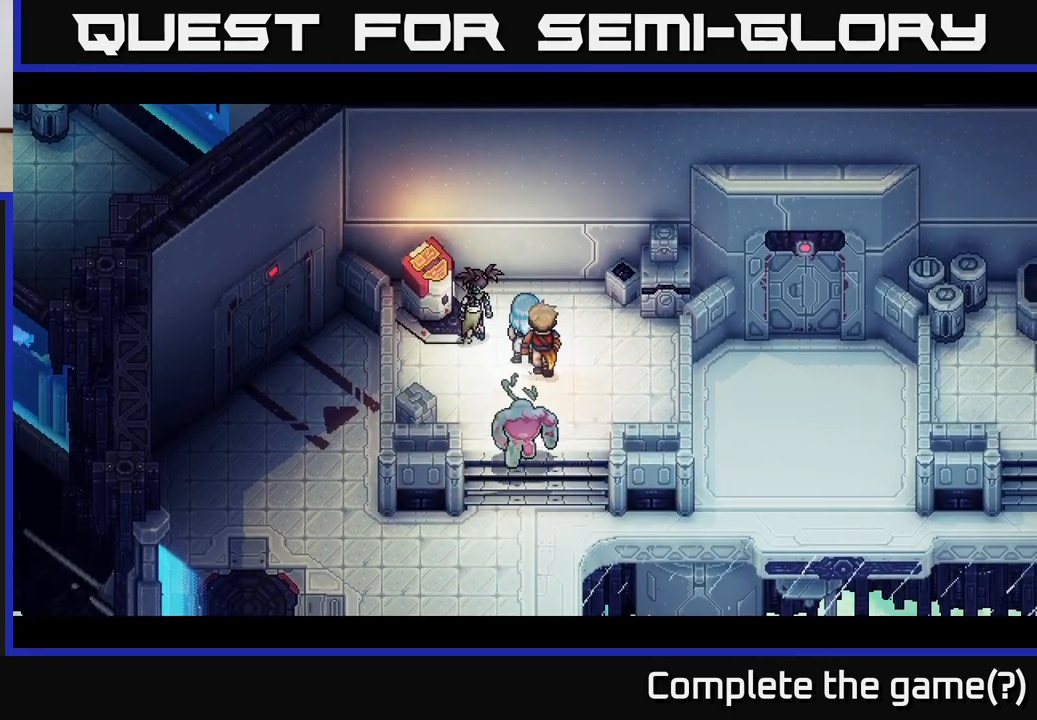
{"buttons": [], "left_stick": "center", "events": []}
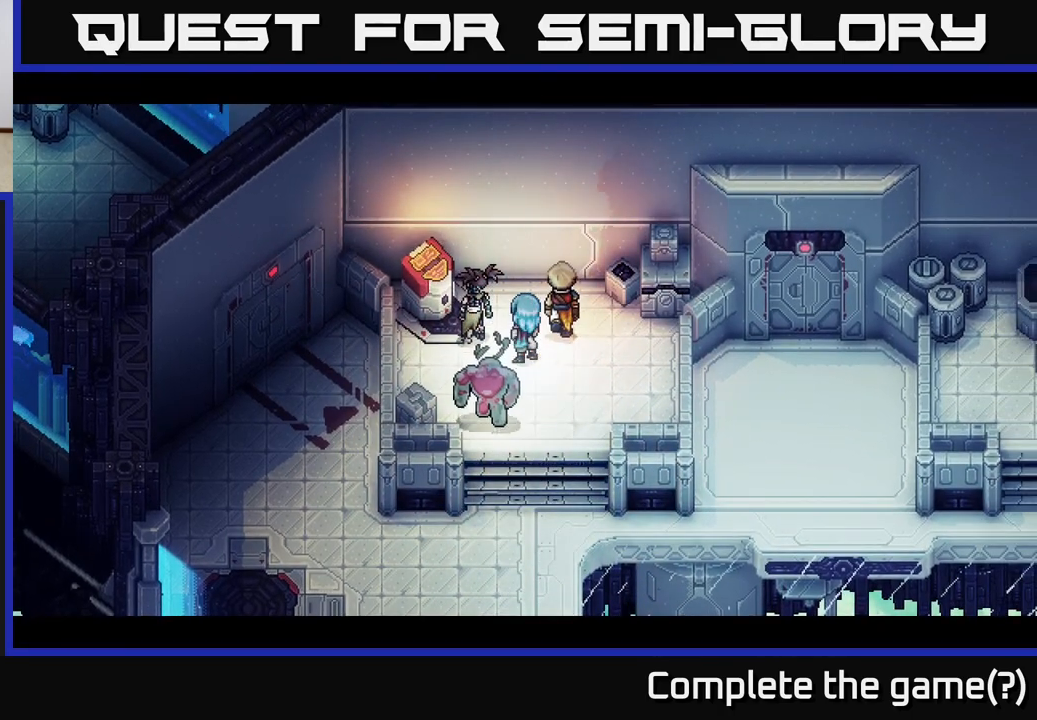
{"buttons": [], "left_stick": "center", "events": []}
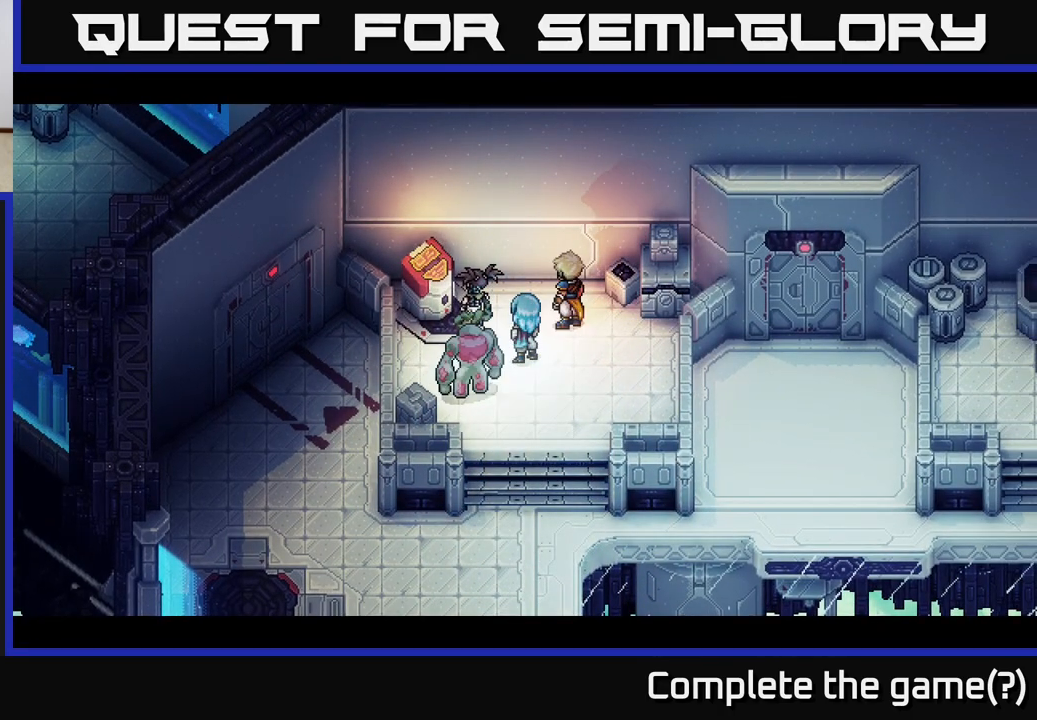
{"buttons": [], "left_stick": "center", "events": []}
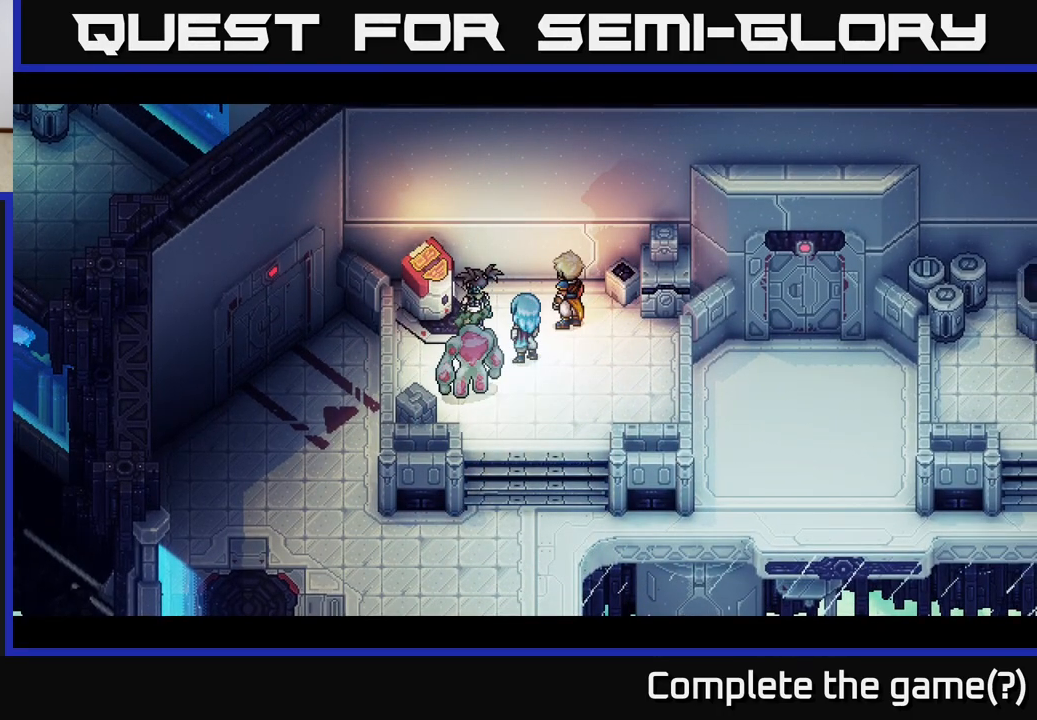
{"buttons": [], "left_stick": "center", "events": []}
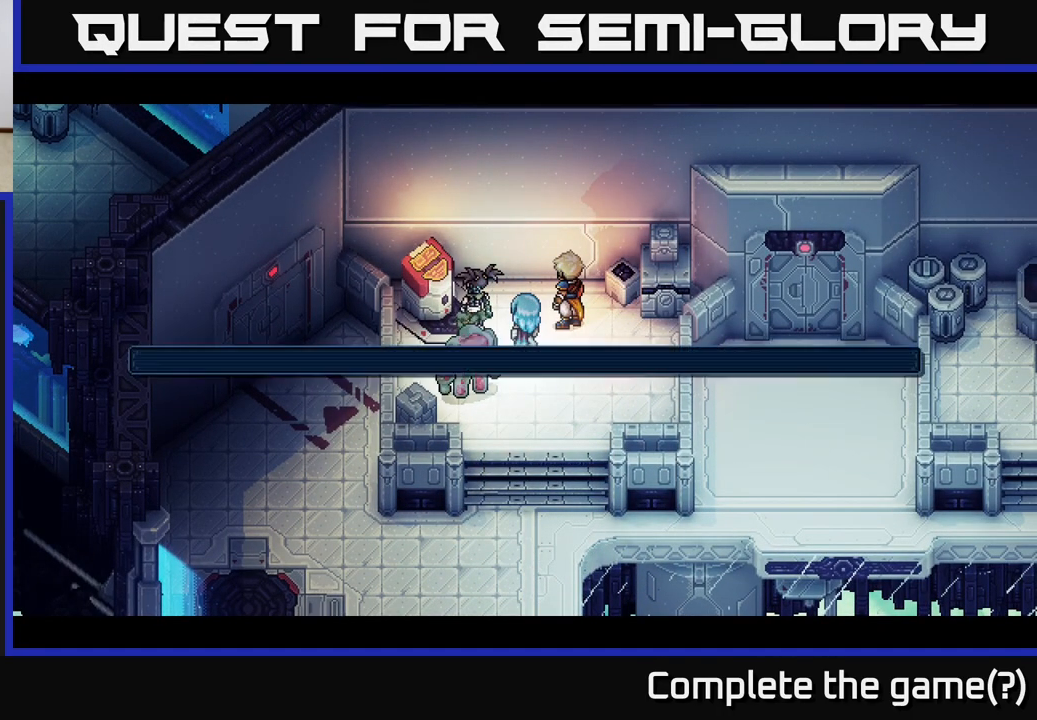
{"buttons": [], "left_stick": "center", "events": []}
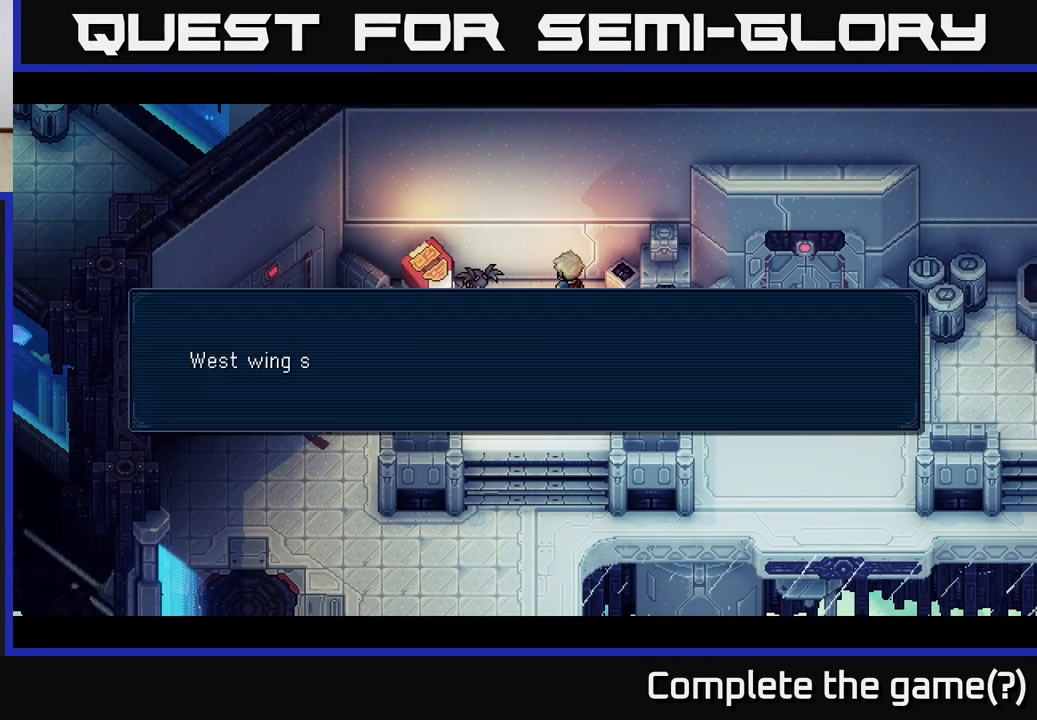
{"buttons": [], "left_stick": "center", "events": [[283, "A", "down"], [383, "A", "up"]]}
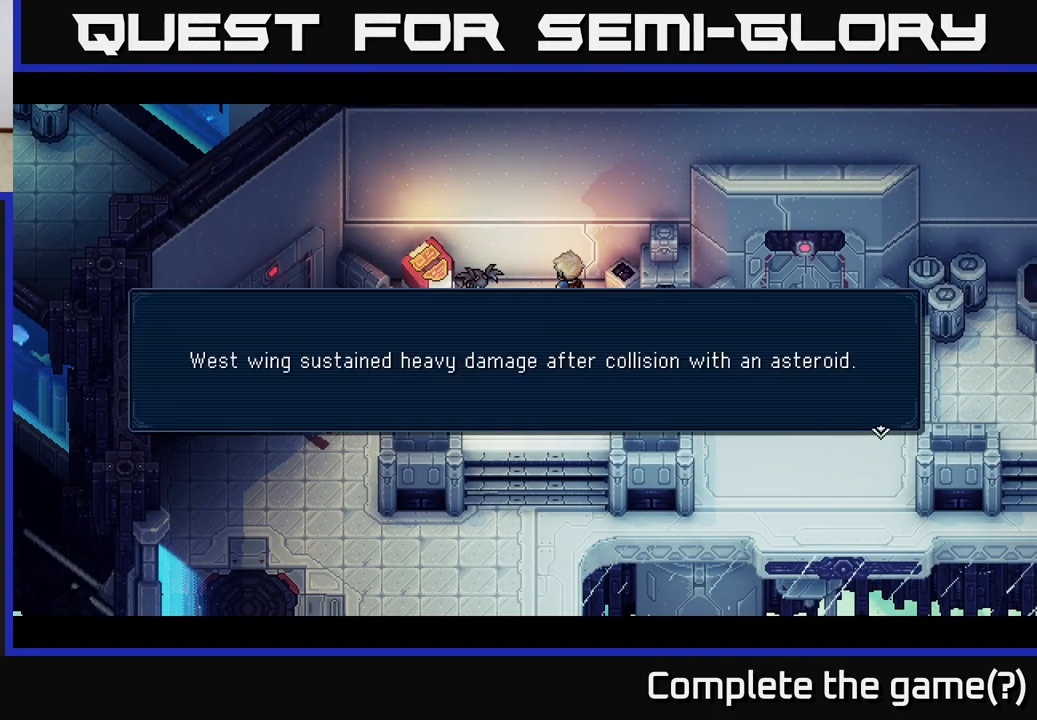
{"buttons": [], "left_stick": "center", "events": []}
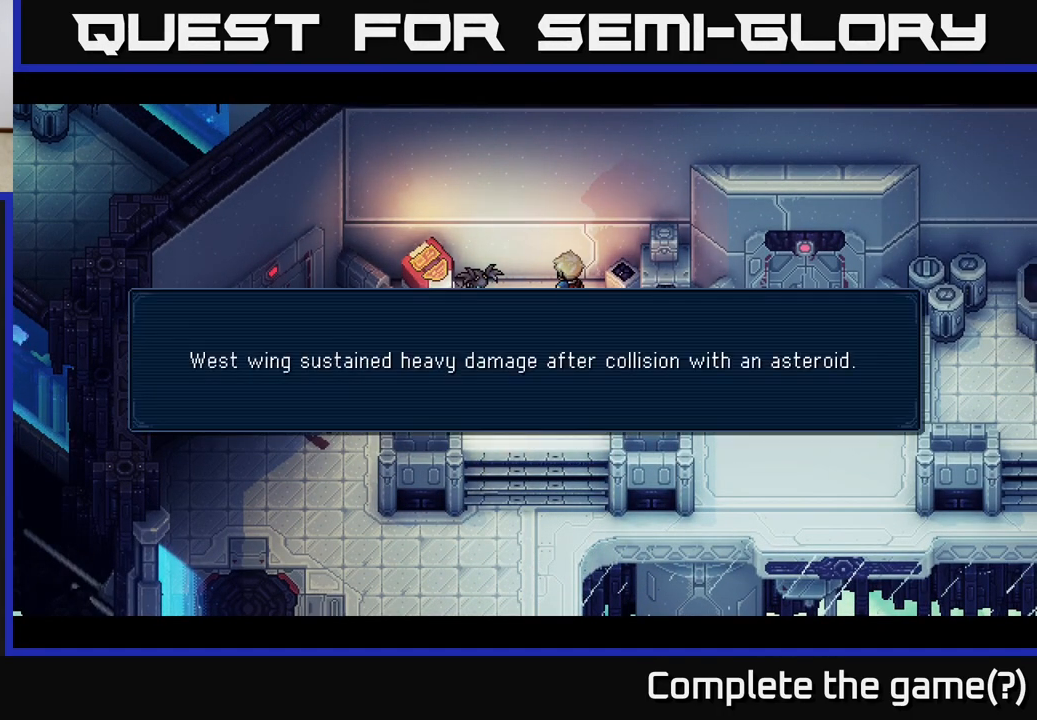
{"buttons": [], "left_stick": "center", "events": []}
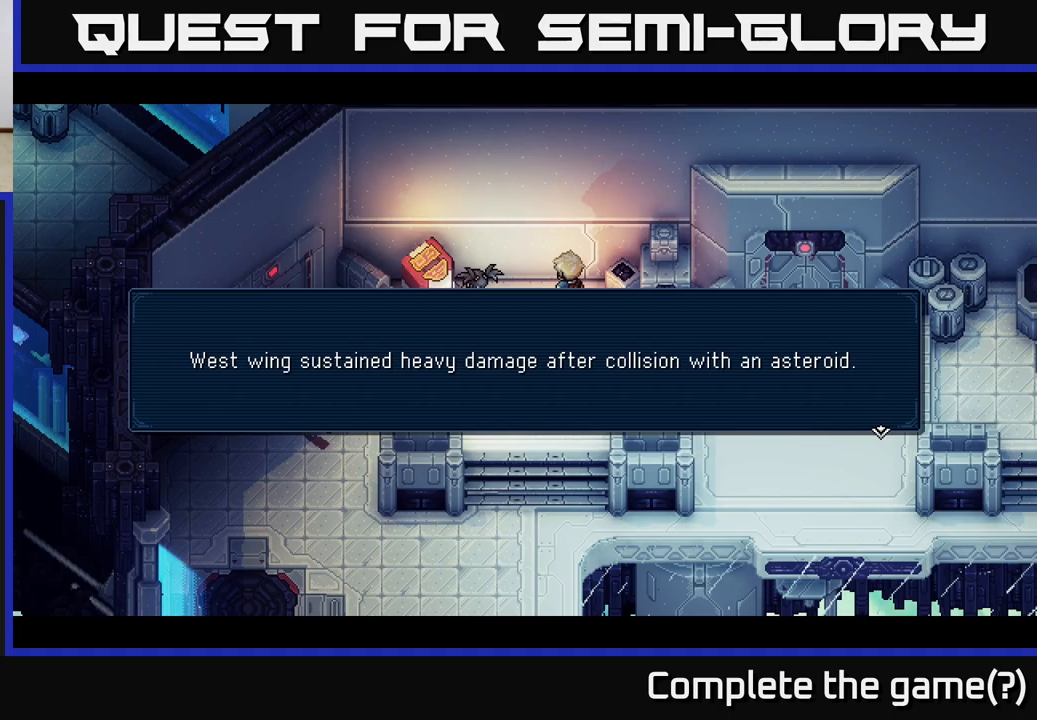
{"buttons": [], "left_stick": "center", "events": []}
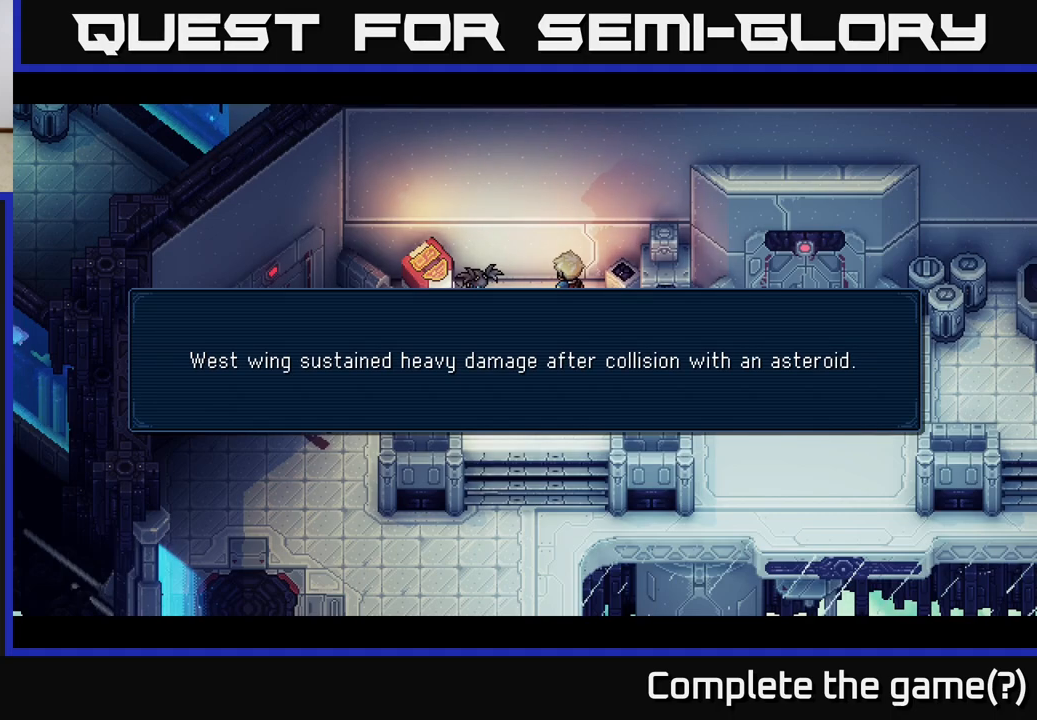
{"buttons": ["A"], "left_stick": "center", "events": [[450, "A", "down"]]}
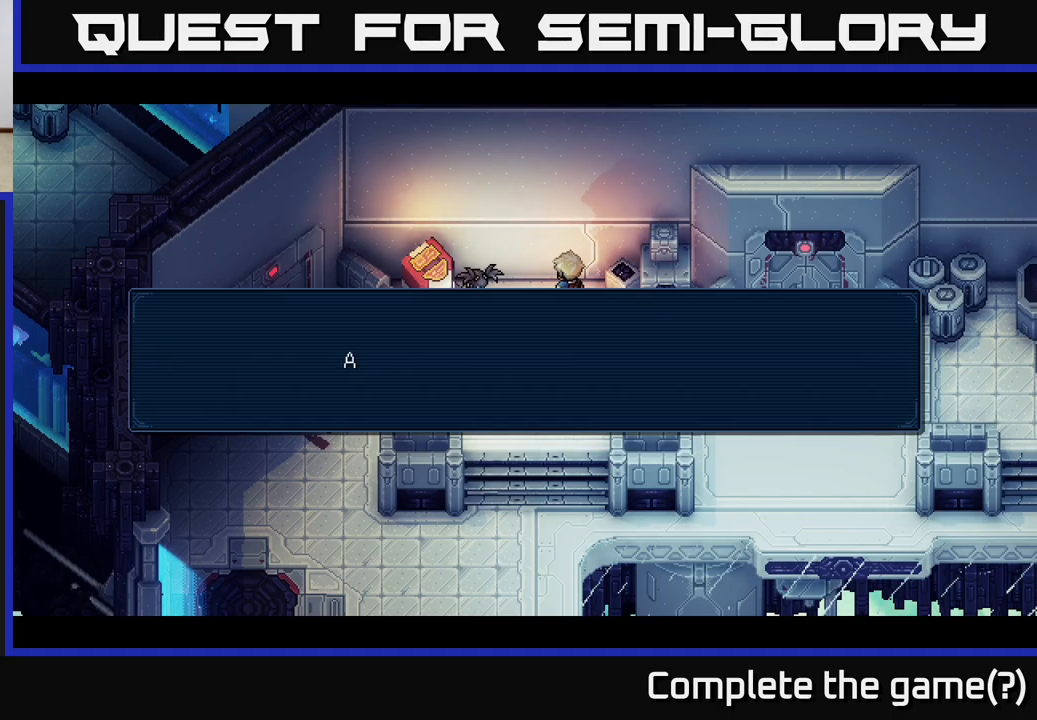
{"buttons": [], "left_stick": "center", "events": [[100, "A", "up"]]}
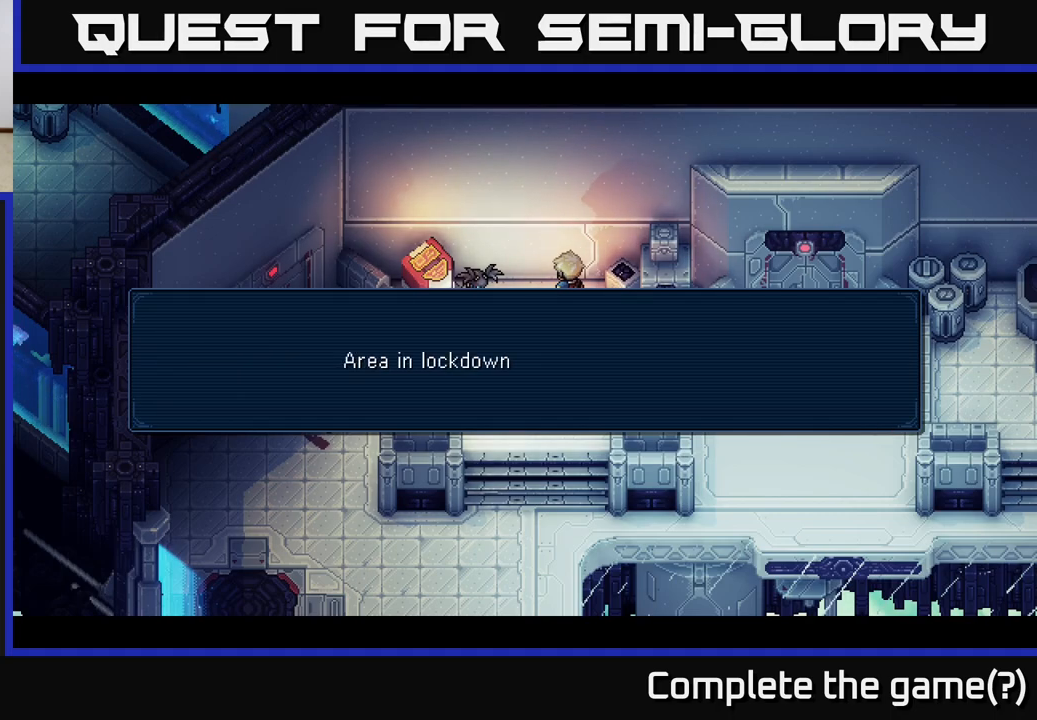
{"buttons": ["A"], "left_stick": "center", "events": [[483, "A", "down"]]}
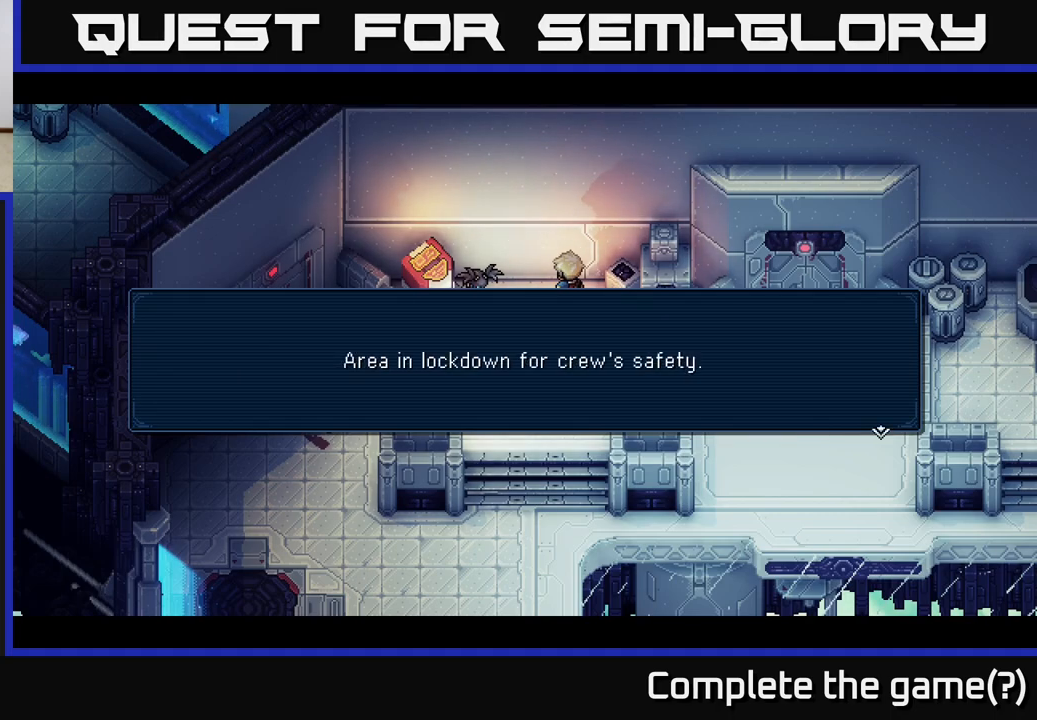
{"buttons": ["A"], "left_stick": "center", "events": [[83, "A", "up"], [467, "A", "down"]]}